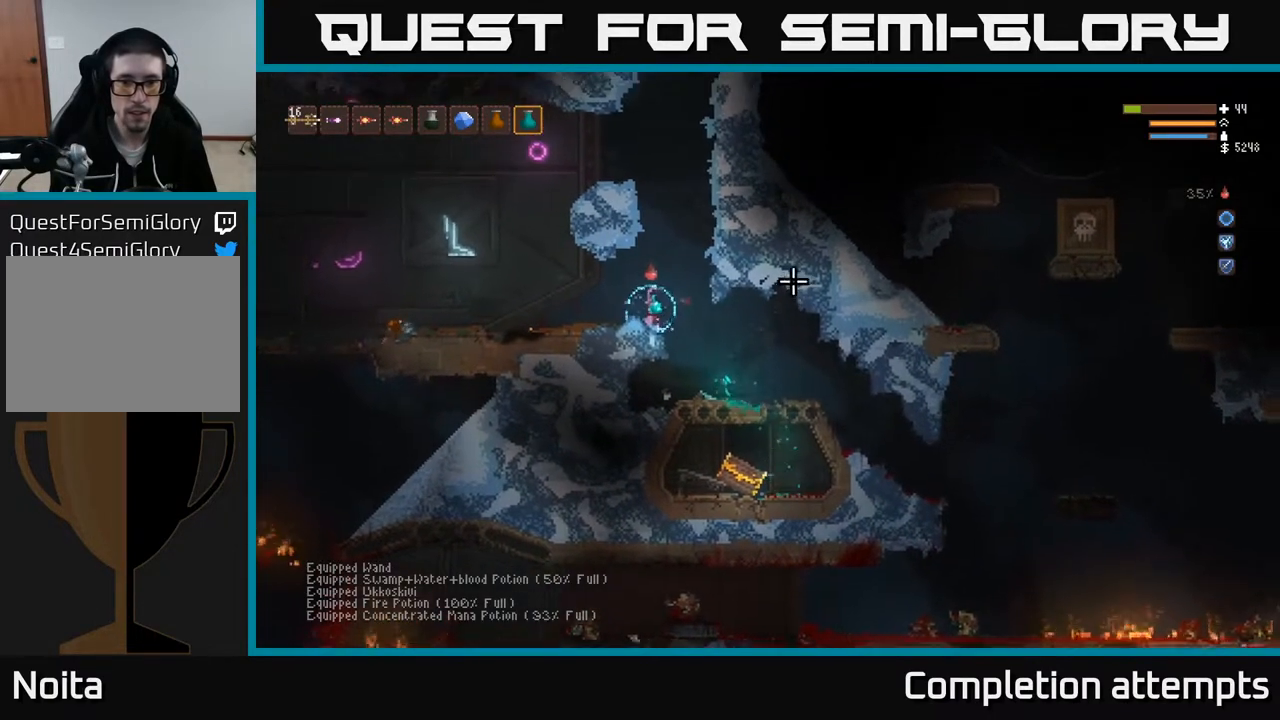
Gameplay with a controller (Xbox layout); each line is a JSON object with the inputs held at the frame after it. "events" lists button and stick changes between this image and that frame as [ms after this image, input, new state], when the widget could be followed in between.
{"buttons": [], "left_stick": "center", "right_stick": "right", "events": []}
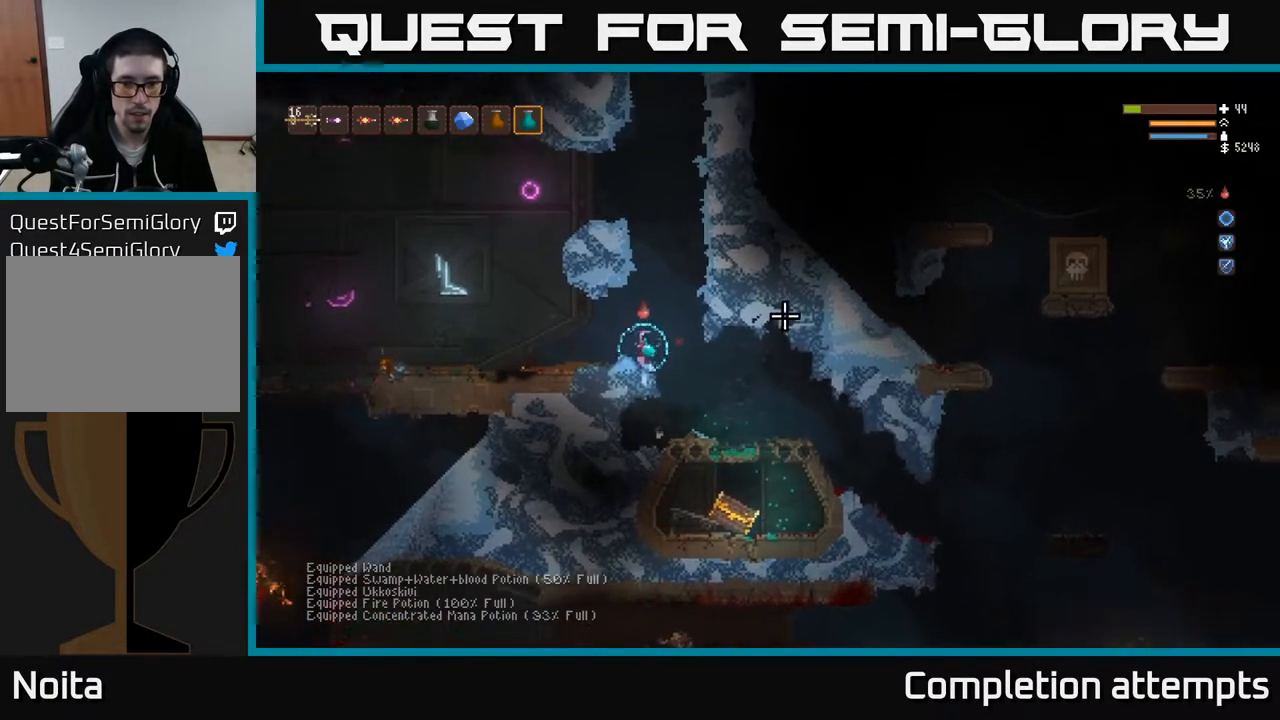
{"buttons": [], "left_stick": "center", "right_stick": "right", "events": []}
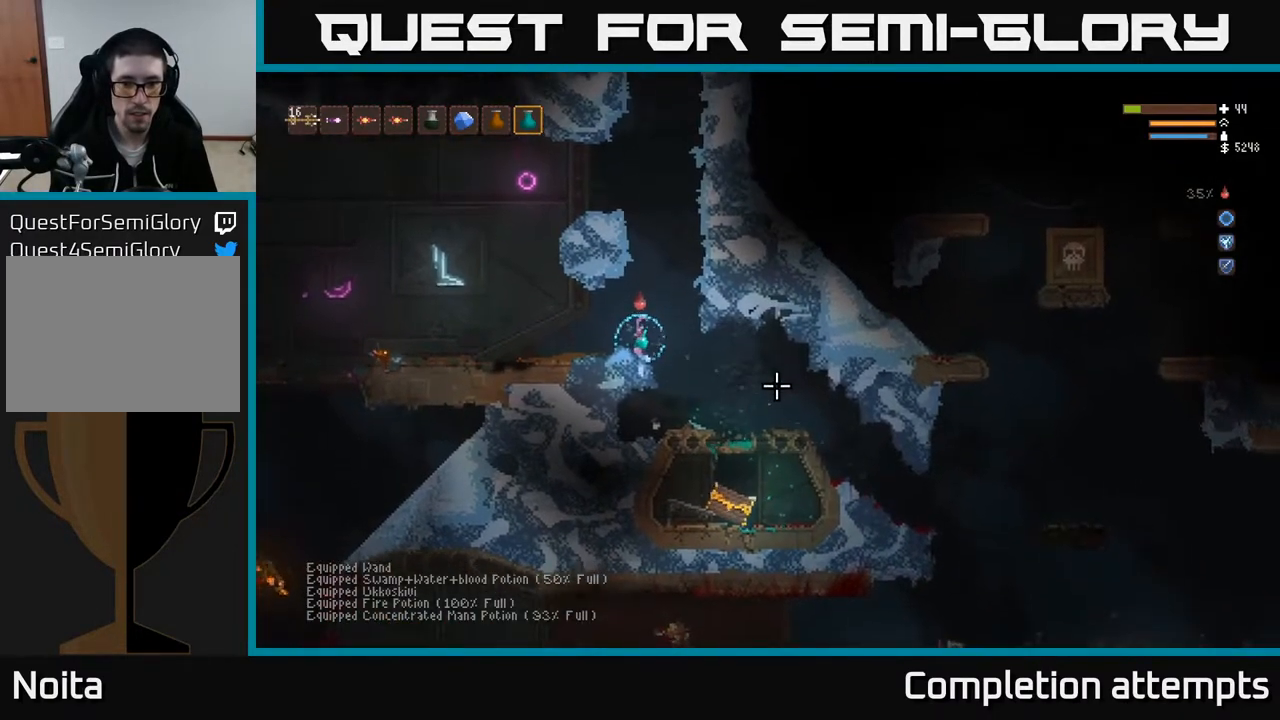
{"buttons": ["R2"], "left_stick": "up-left", "right_stick": "down-right", "events": [[117, "left_stick", "right"], [133, "right_stick", "down-right"], [183, "R2", "down"], [267, "R2", "up"], [333, "L2", "down"], [333, "R2", "down"], [350, "left_stick", "center"], [417, "R2", "up"], [433, "left_stick", "up-left"], [483, "L2", "up"], [483, "R2", "down"]]}
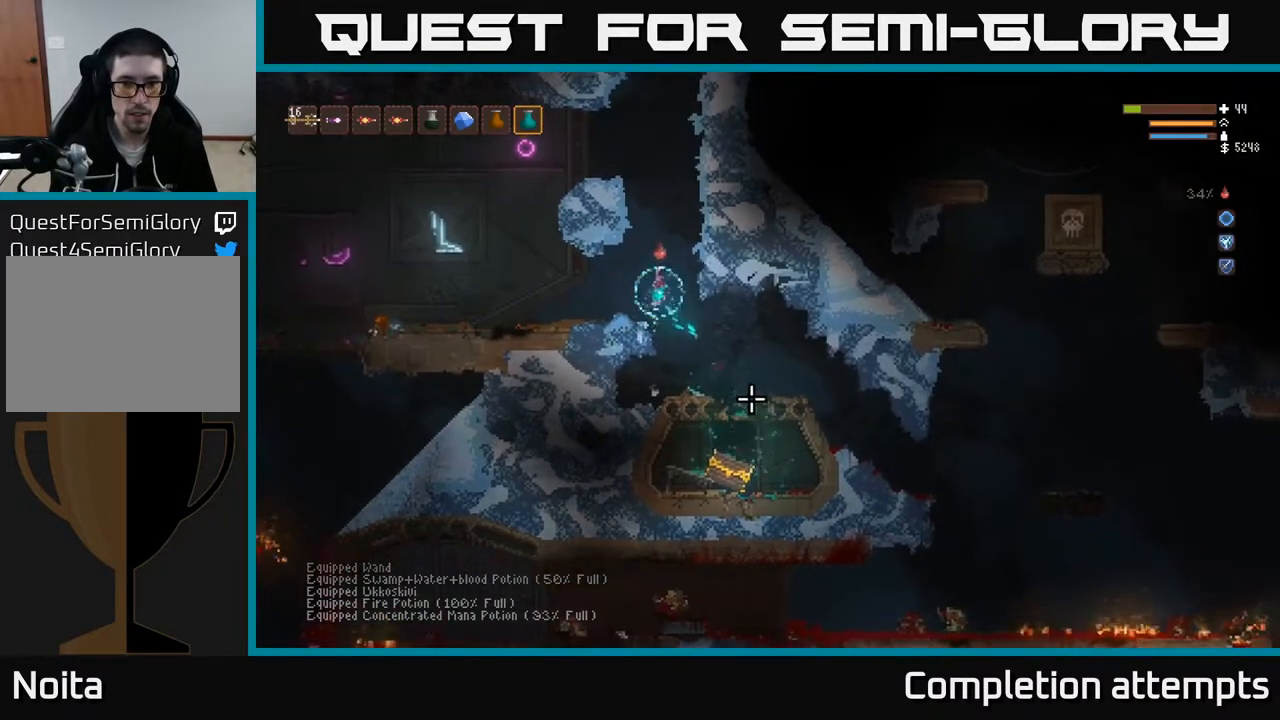
{"buttons": ["R2"], "left_stick": "left", "right_stick": "down-right", "events": [[17, "left_stick", "center"], [150, "left_stick", "left"], [283, "left_stick", "center"], [333, "left_stick", "right"], [367, "L2", "down"], [433, "L2", "up"], [450, "left_stick", "left"]]}
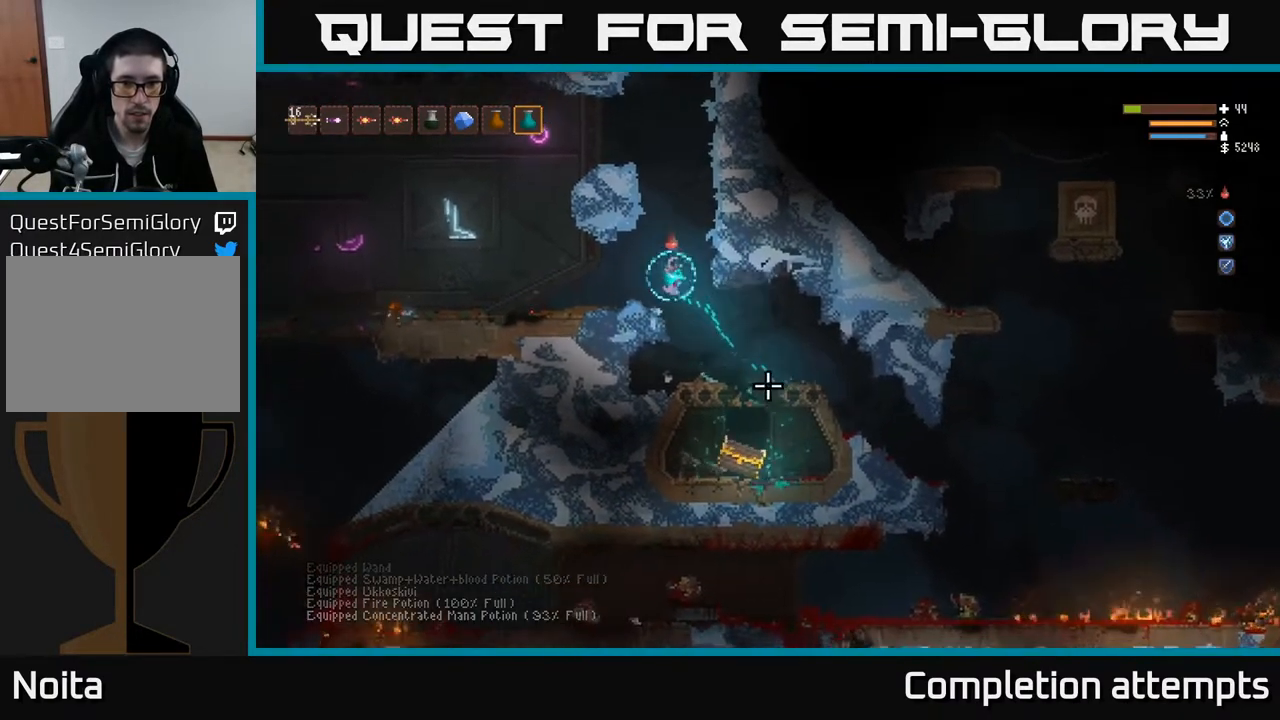
{"buttons": ["L2", "R2"], "left_stick": "right", "right_stick": "down-right", "events": [[33, "left_stick", "center"], [117, "L2", "down"], [217, "R2", "up"], [250, "L2", "up"], [300, "R2", "down"], [317, "left_stick", "left"], [383, "L2", "down"], [400, "R2", "up"], [433, "left_stick", "center"], [467, "R2", "down"], [483, "left_stick", "right"]]}
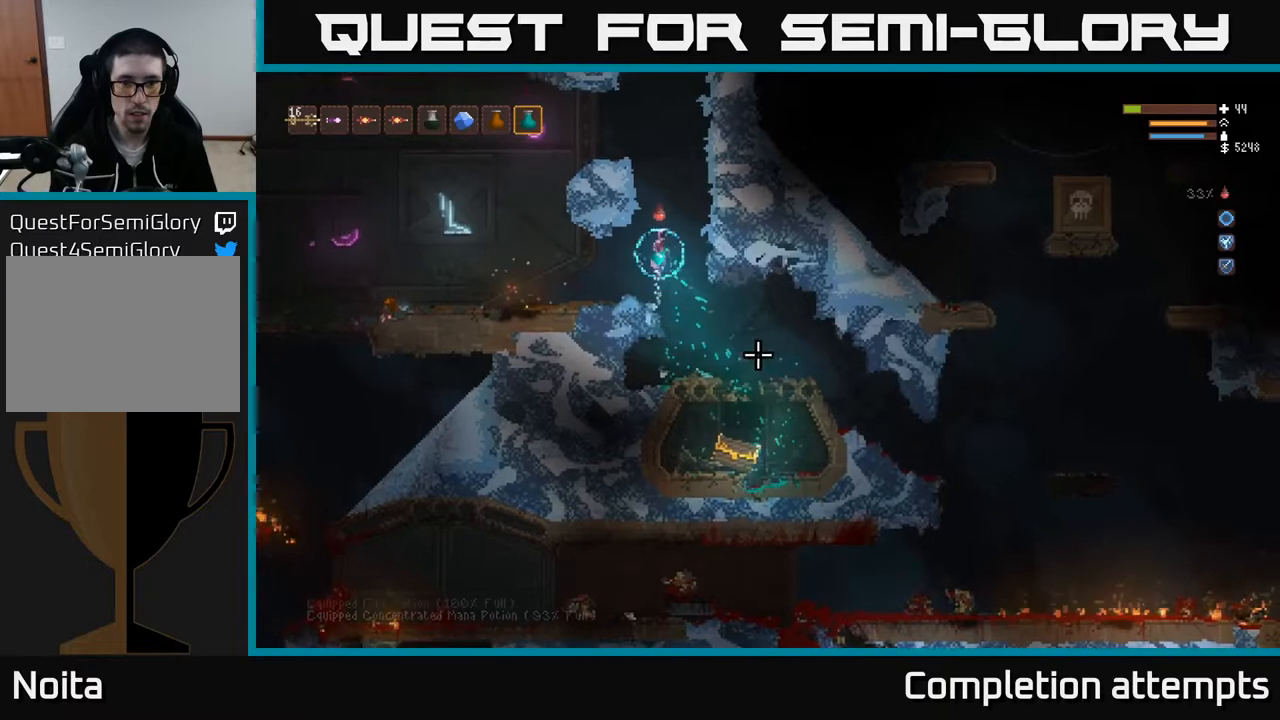
{"buttons": [], "left_stick": "center", "right_stick": "down-right", "events": [[17, "L2", "up"], [50, "R2", "up"], [83, "left_stick", "center"], [117, "R2", "down"], [200, "R2", "up"], [250, "R2", "down"], [333, "left_stick", "left"], [350, "R2", "up"], [400, "R2", "down"], [500, "R2", "up"], [500, "left_stick", "center"]]}
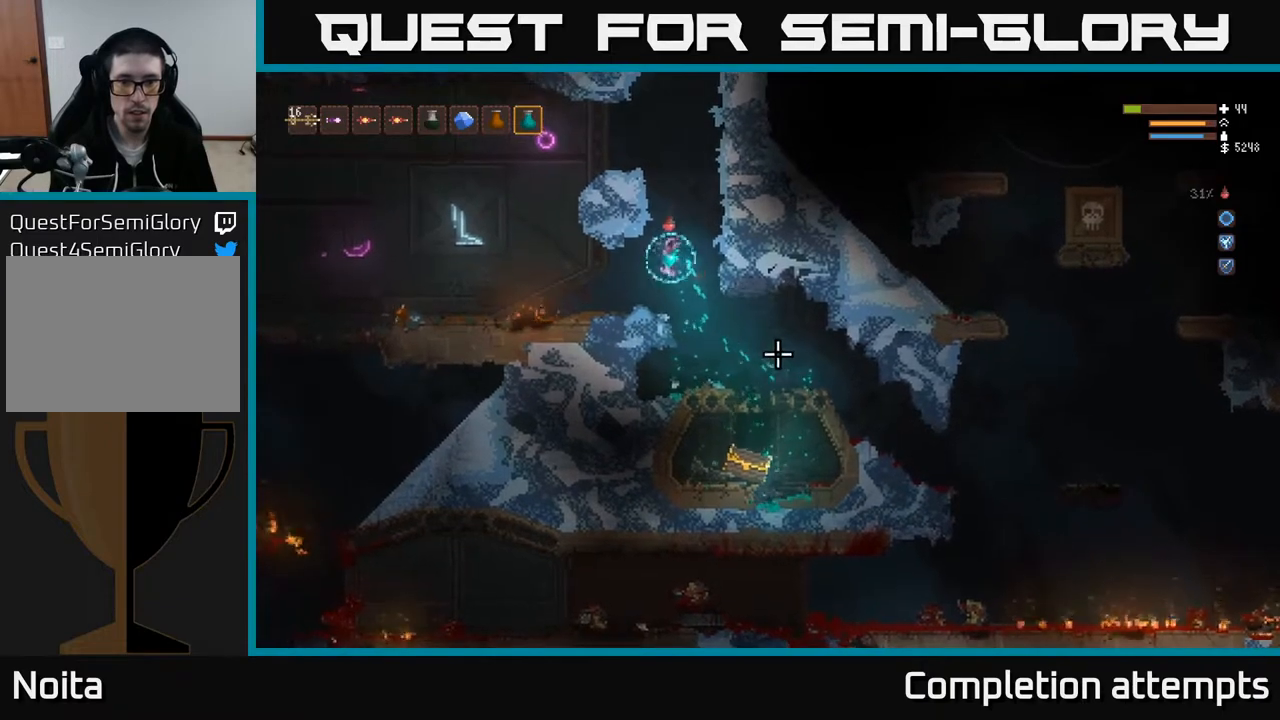
{"buttons": [], "left_stick": "center", "right_stick": "right", "events": [[50, "R2", "down"], [167, "R2", "up"], [317, "right_stick", "right"]]}
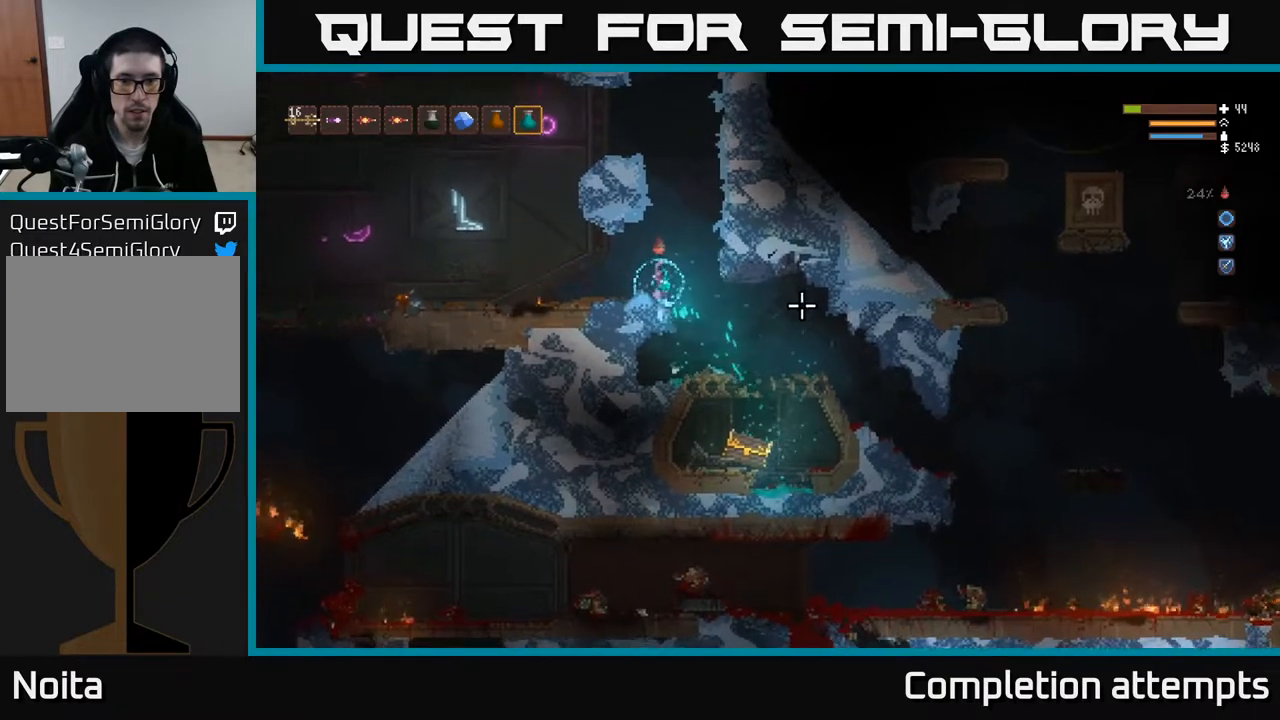
{"buttons": [], "left_stick": "center", "right_stick": "right", "events": []}
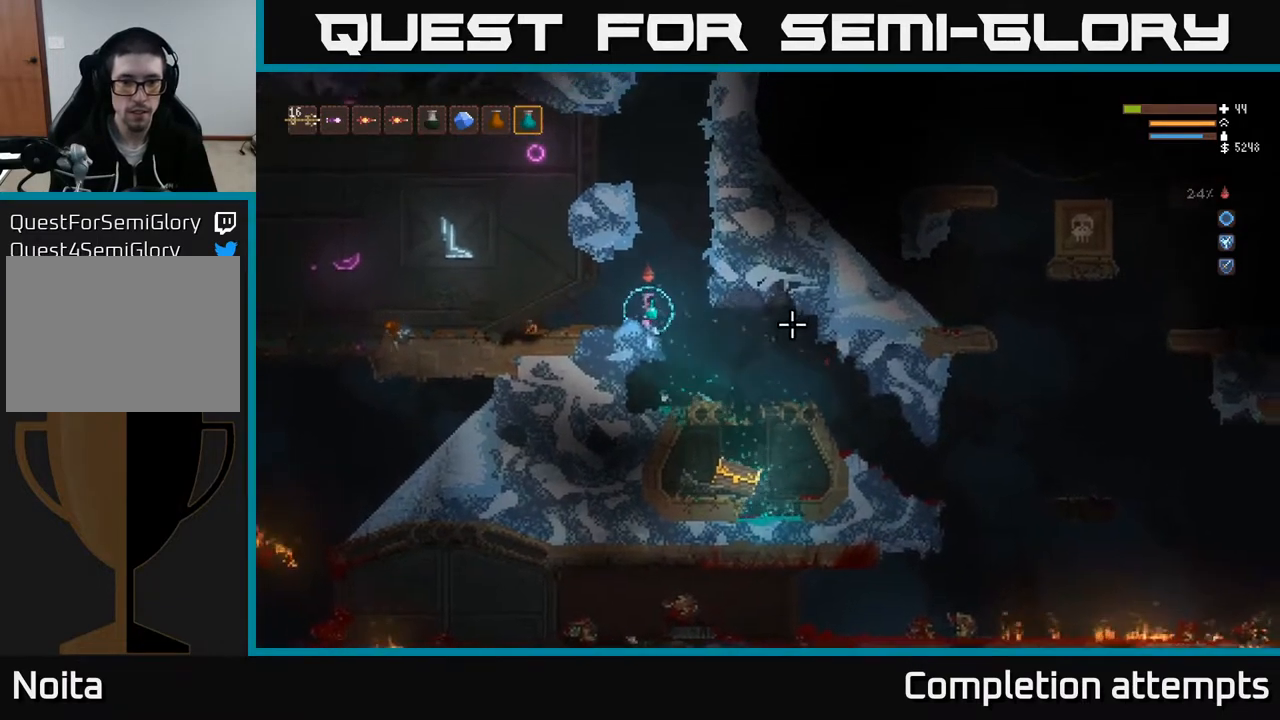
{"buttons": [], "left_stick": "right", "right_stick": "down-right", "events": [[350, "right_stick", "down-right"], [383, "left_stick", "right"]]}
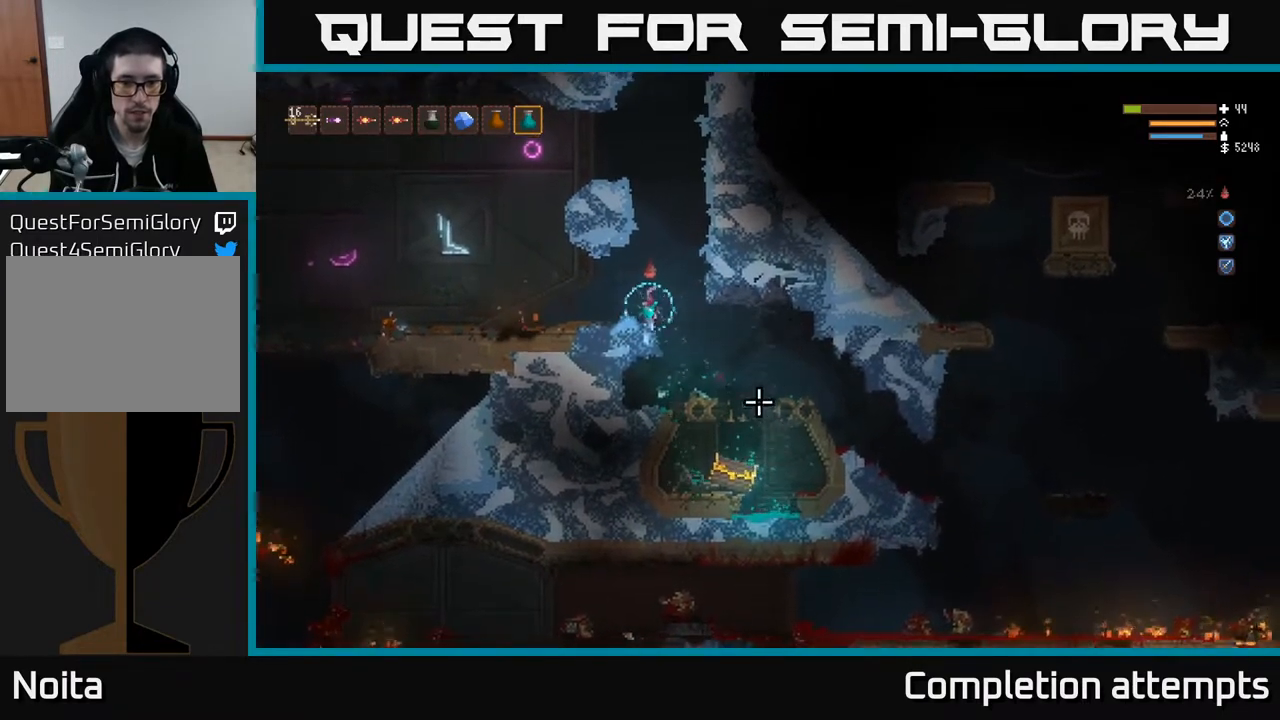
{"buttons": ["L2"], "left_stick": "center", "right_stick": "down-right", "events": [[233, "left_stick", "center"], [383, "L2", "down"]]}
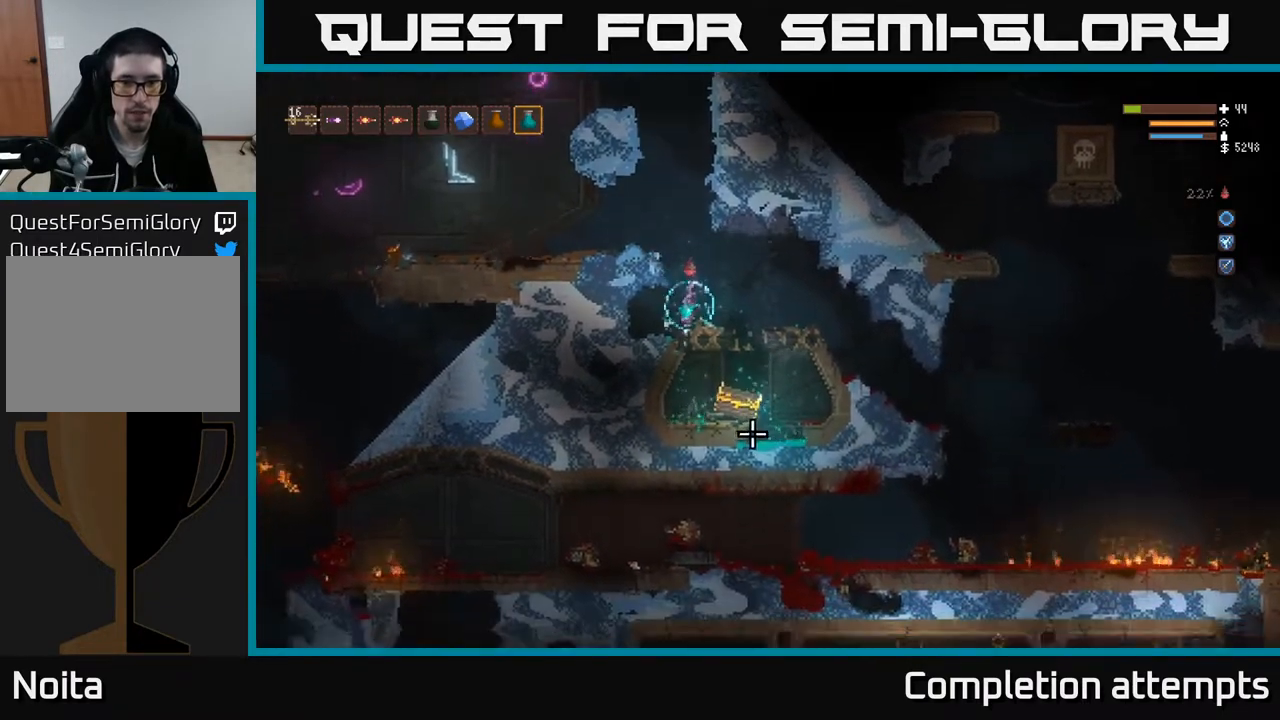
{"buttons": ["R2"], "left_stick": "center", "right_stick": "down", "events": [[33, "L2", "up"], [50, "R2", "down"], [67, "right_stick", "down"], [217, "L2", "down"], [283, "left_stick", "right"], [383, "L2", "up"], [433, "R2", "up"], [467, "left_stick", "center"], [500, "R2", "down"]]}
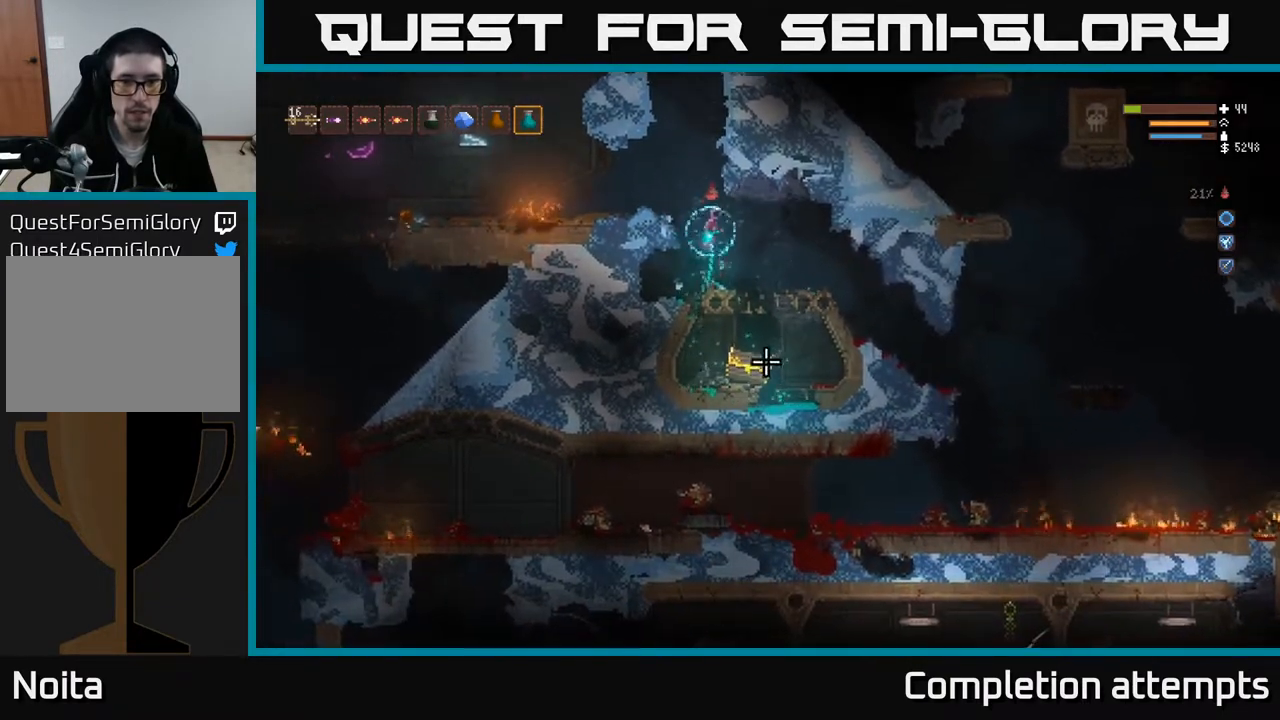
{"buttons": ["L2", "R2"], "left_stick": "right", "right_stick": "down", "events": [[100, "R2", "up"], [167, "R2", "down"], [183, "left_stick", "right"], [267, "R2", "up"], [333, "R2", "down"], [433, "L2", "down"], [433, "R2", "up"], [483, "R2", "down"]]}
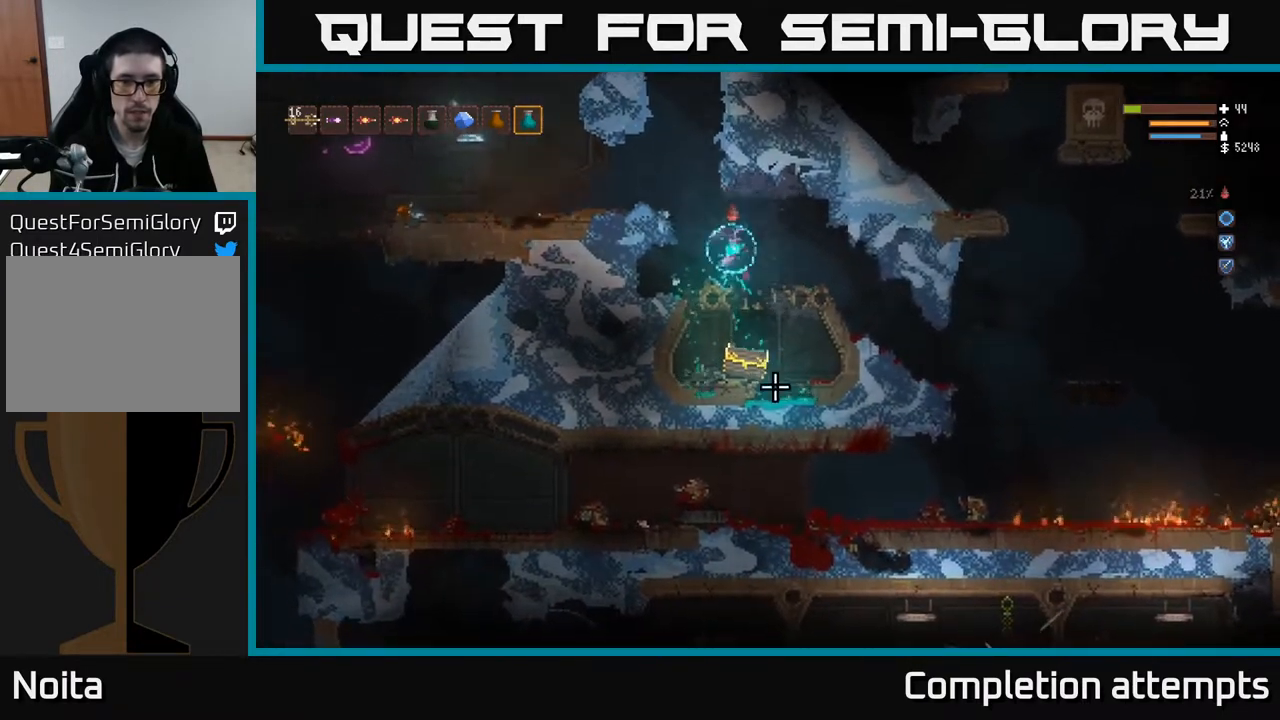
{"buttons": ["R2"], "left_stick": "center", "right_stick": "down", "events": [[67, "L2", "up"], [67, "left_stick", "center"], [100, "R2", "up"], [150, "R2", "down"], [233, "R2", "up"], [283, "L2", "down"], [333, "R2", "down"], [333, "left_stick", "right"], [400, "R2", "up"], [450, "L2", "up"], [483, "R2", "down"], [483, "left_stick", "center"]]}
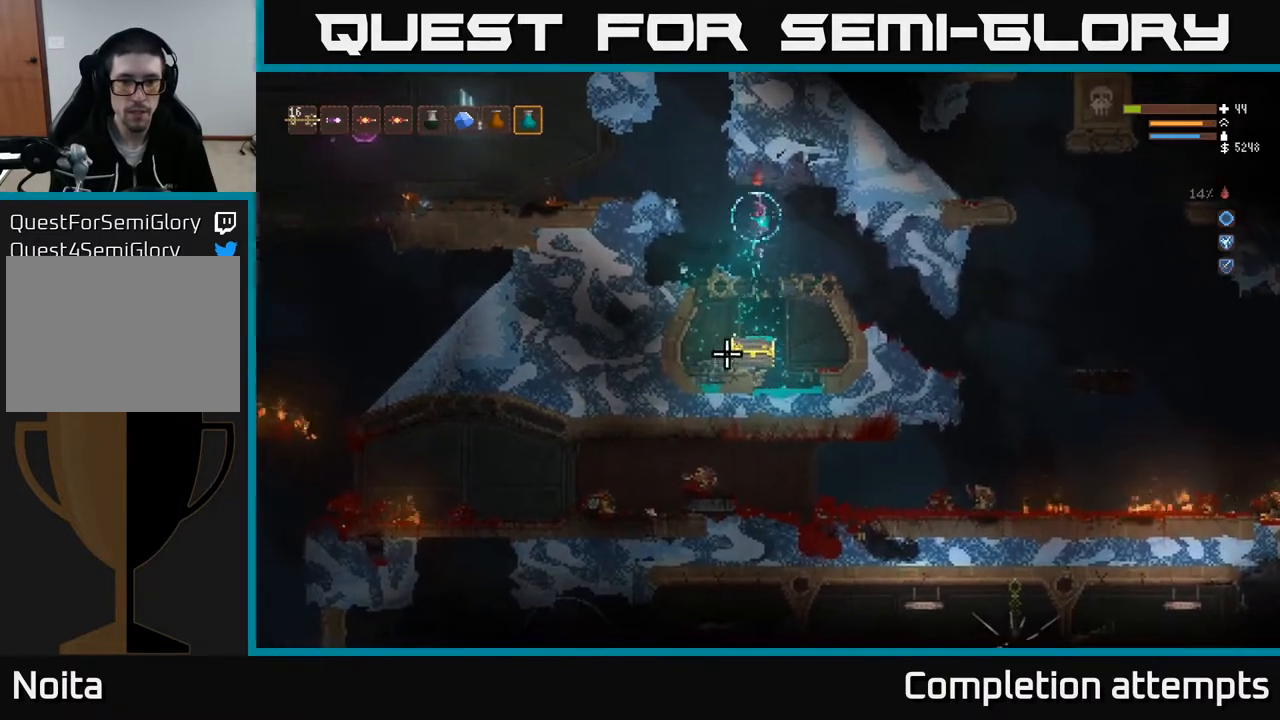
{"buttons": ["L2", "R2"], "left_stick": "center", "right_stick": "down-left", "events": [[67, "R2", "up"], [150, "R2", "down"], [217, "R2", "up"], [267, "left_stick", "right"], [300, "R2", "down"], [367, "R2", "up"], [433, "L2", "down"], [450, "left_stick", "center"], [467, "R2", "down"], [483, "right_stick", "down-left"]]}
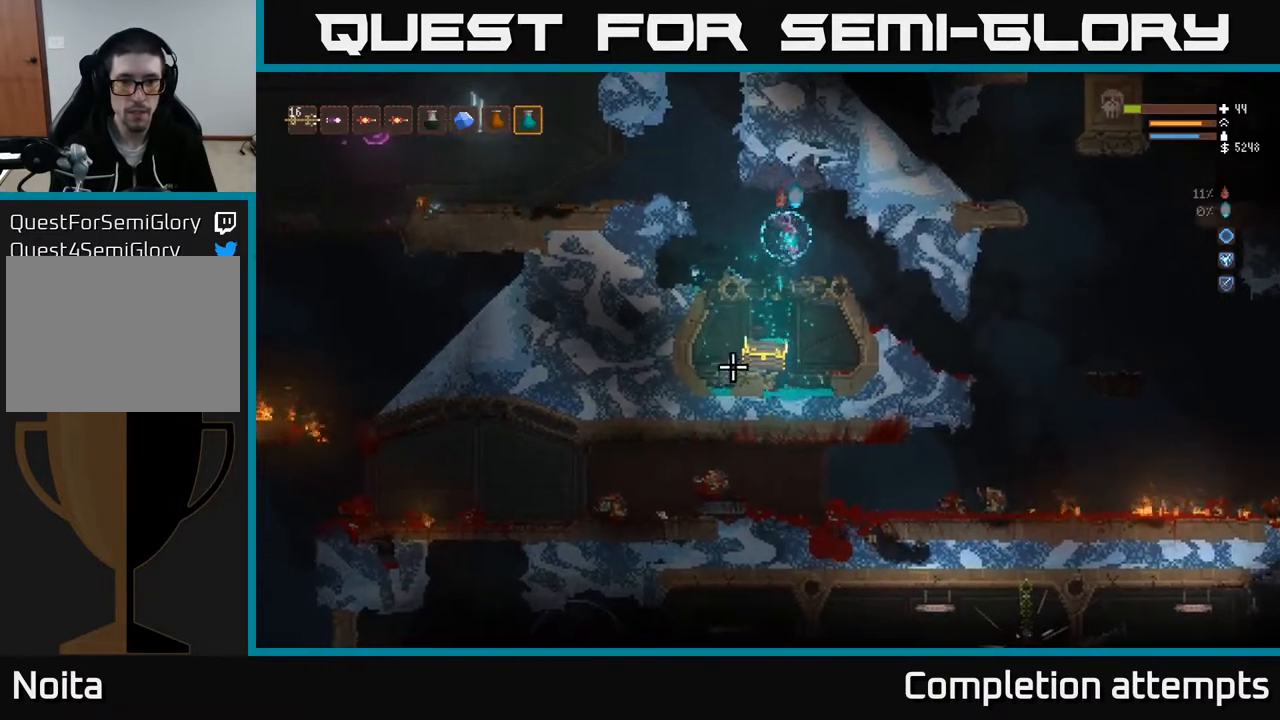
{"buttons": ["L2", "R2"], "left_stick": "left", "right_stick": "down-left", "events": [[17, "R2", "up"], [67, "L2", "up"], [117, "R2", "down"], [183, "R2", "up"], [267, "R2", "down"], [350, "R2", "up"], [400, "R2", "down"], [450, "left_stick", "left"], [500, "L2", "down"]]}
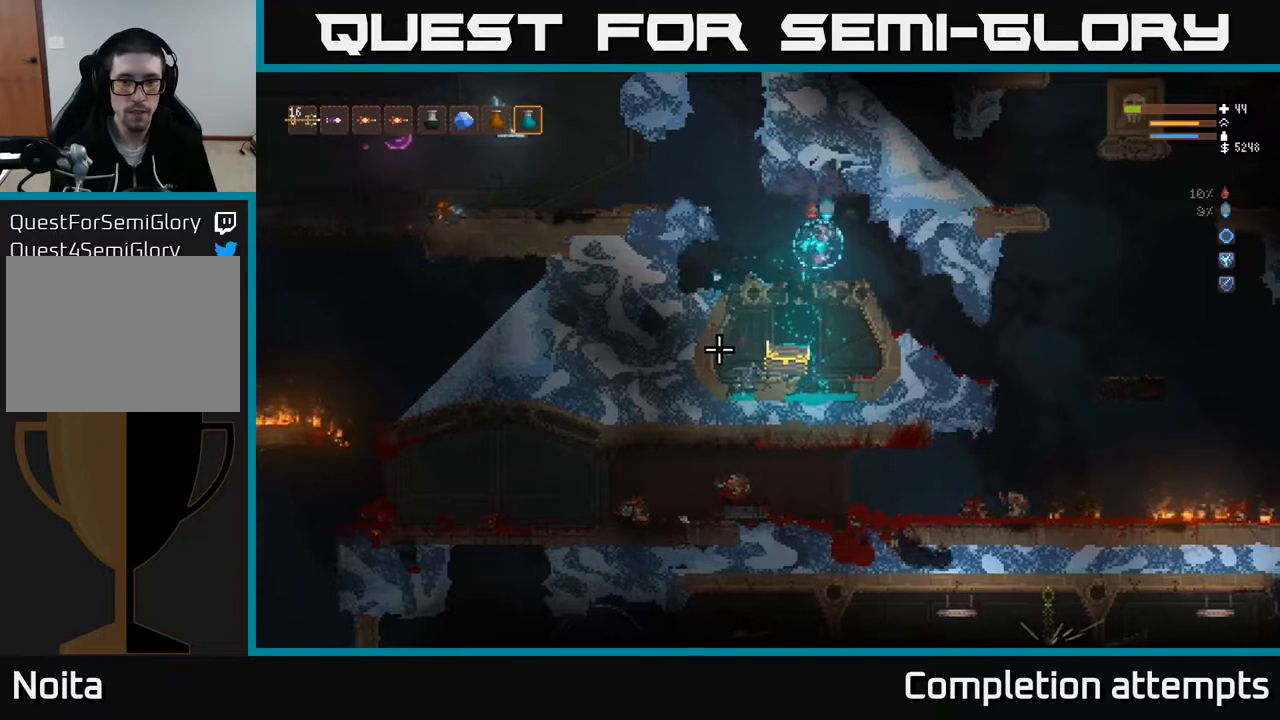
{"buttons": [], "left_stick": "right", "right_stick": "down-left", "events": [[100, "left_stick", "right"], [200, "L2", "up"], [233, "left_stick", "center"], [317, "R2", "up"], [383, "R2", "down"], [433, "left_stick", "right"], [483, "R2", "up"]]}
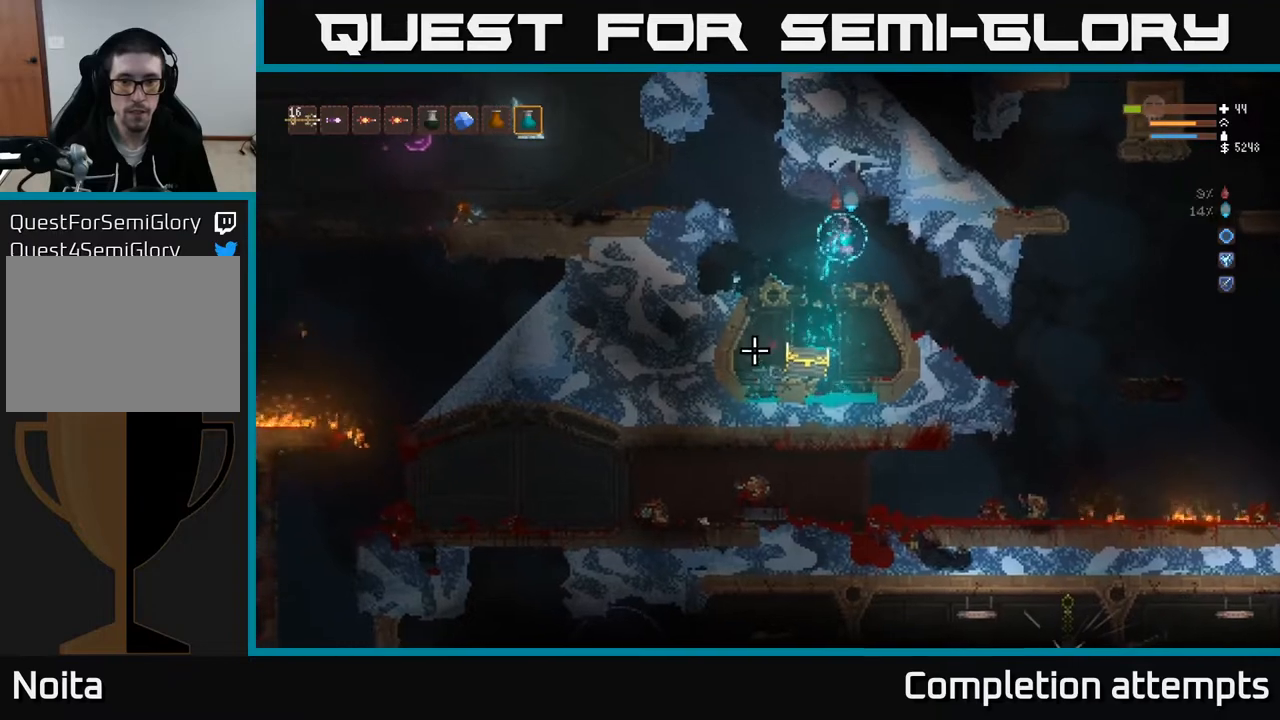
{"buttons": ["R2"], "left_stick": "center", "right_stick": "down-left", "events": [[50, "R2", "down"], [117, "L2", "down"], [150, "R2", "up"], [217, "R2", "down"], [233, "L2", "up"], [317, "left_stick", "center"], [333, "R2", "up"], [417, "R2", "down"]]}
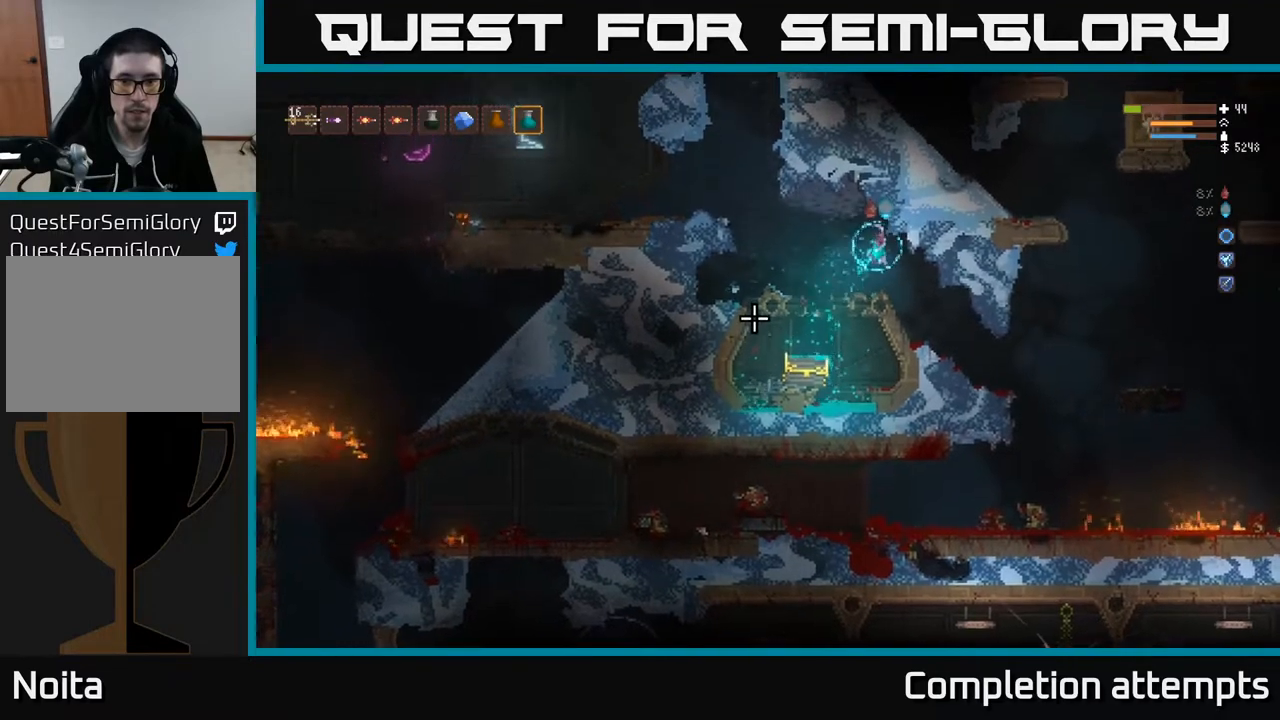
{"buttons": [], "left_stick": "center", "right_stick": "left", "events": [[17, "R2", "up"], [117, "left_stick", "left"], [167, "right_stick", "left"], [250, "left_stick", "center"]]}
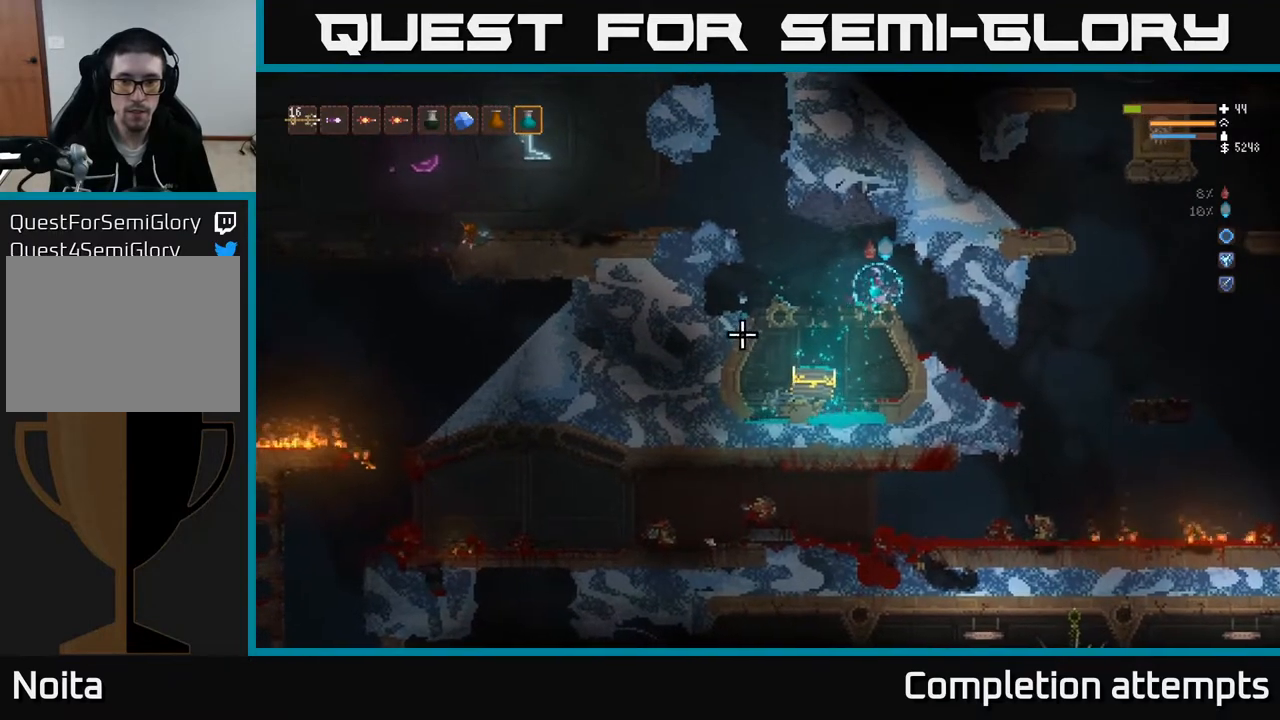
{"buttons": ["R2"], "left_stick": "center", "right_stick": "down-left", "events": [[33, "right_stick", "down-left"], [217, "L2", "down"], [217, "R2", "down"], [217, "left_stick", "left"], [367, "L2", "up"], [383, "left_stick", "center"]]}
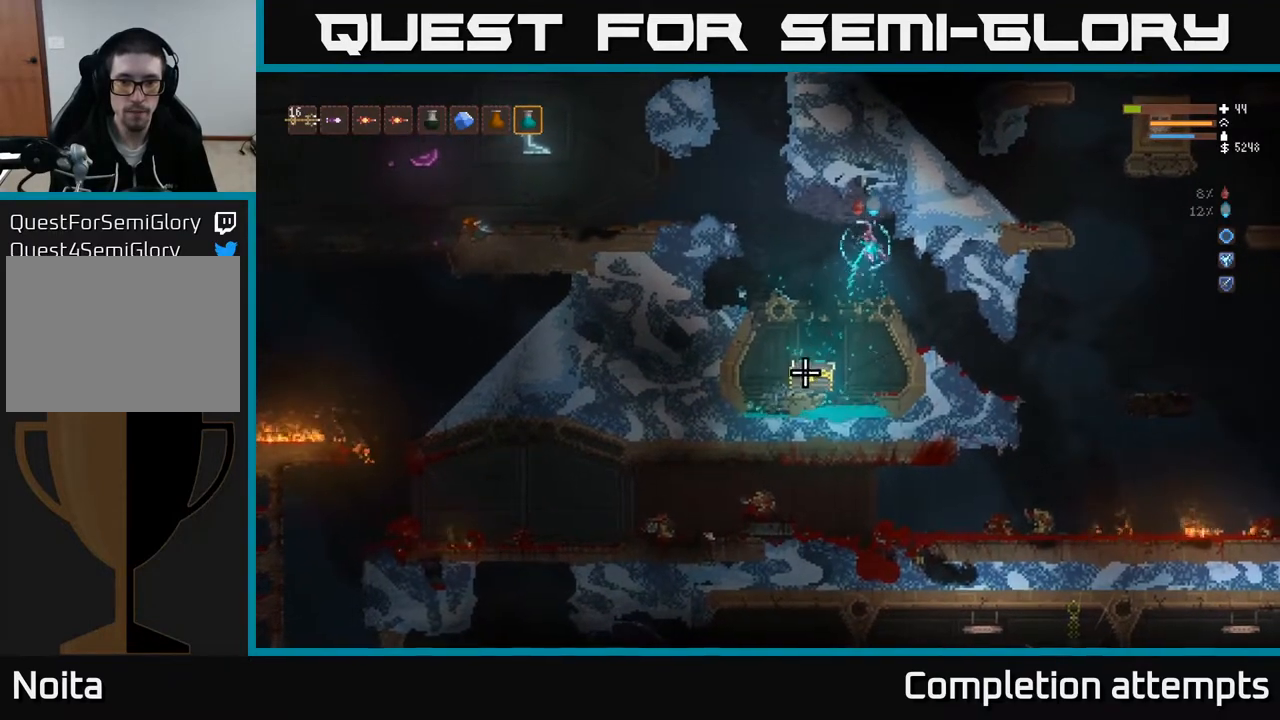
{"buttons": ["R2"], "left_stick": "center", "right_stick": "down-left", "events": [[17, "R2", "up"], [83, "left_stick", "left"], [117, "R2", "down"], [200, "left_stick", "center"], [267, "L2", "down"], [400, "L2", "up"]]}
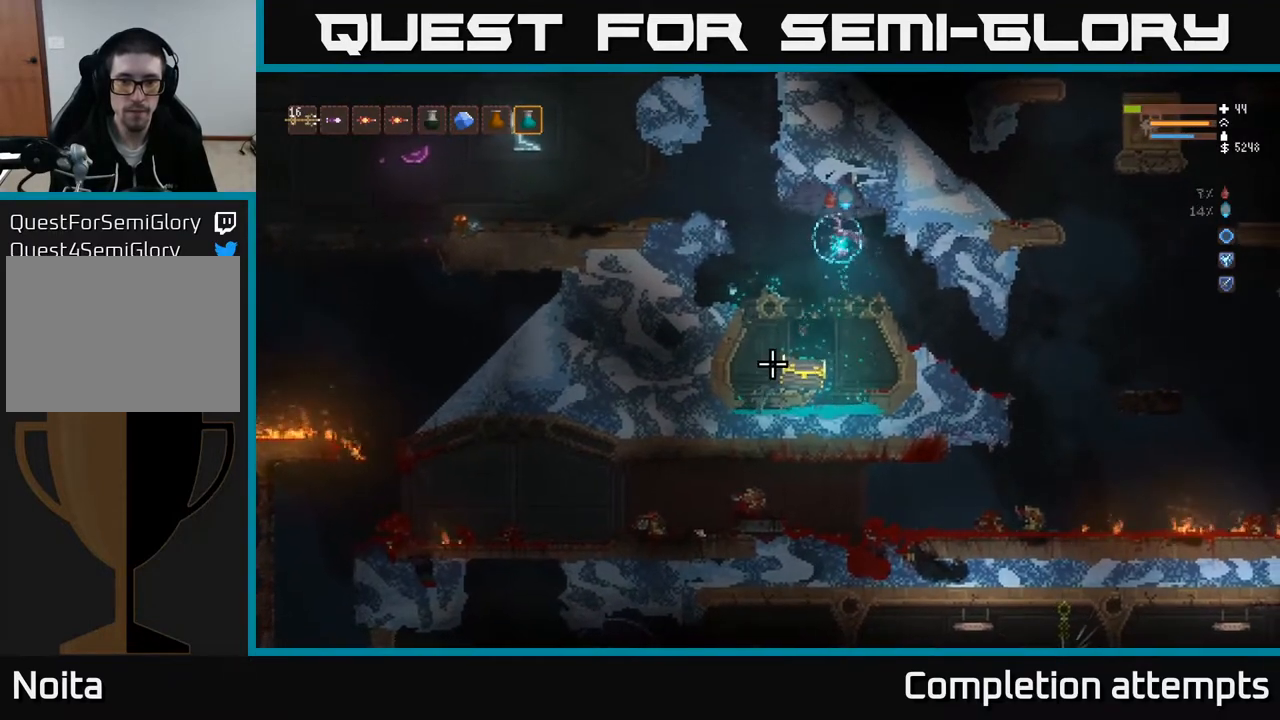
{"buttons": ["R2"], "left_stick": "center", "right_stick": "down-left", "events": [[83, "R2", "up"], [183, "R2", "down"], [233, "left_stick", "left"], [283, "L2", "down"], [283, "R2", "up"], [350, "R2", "down"], [350, "left_stick", "center"], [417, "L2", "up"], [467, "R2", "up"], [500, "R2", "down"]]}
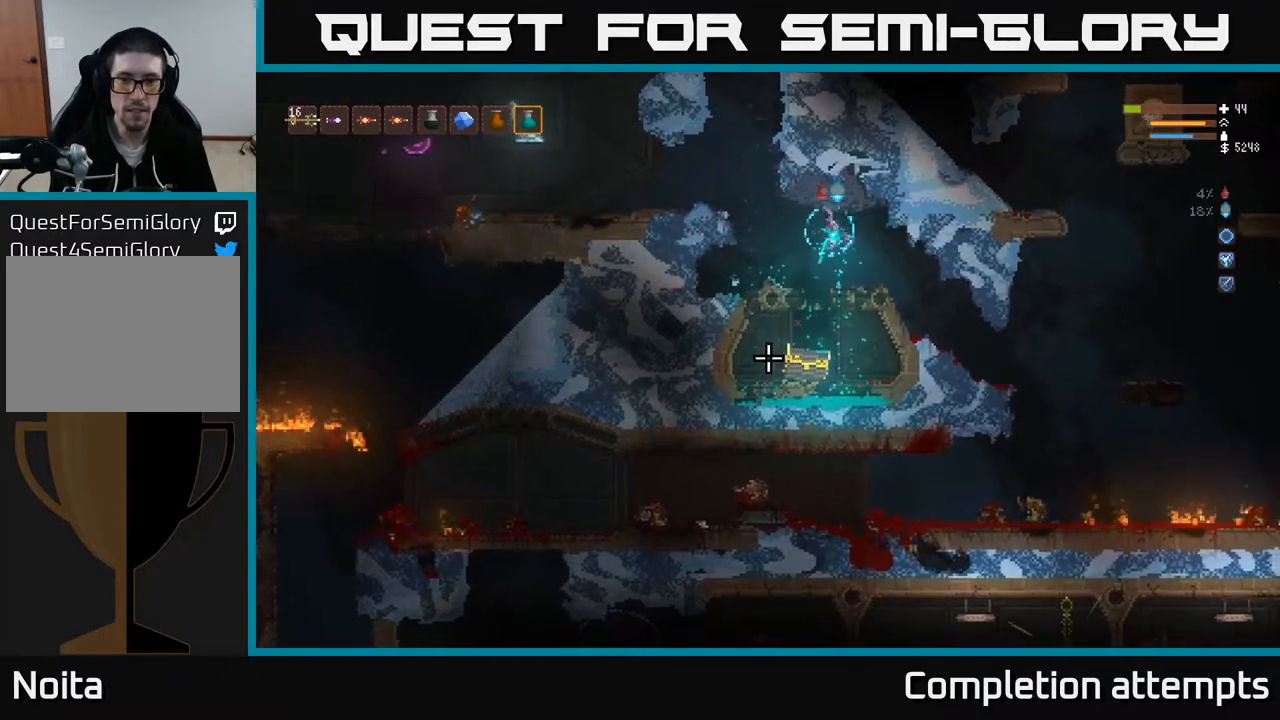
{"buttons": ["L2", "R2"], "left_stick": "right", "right_stick": "down", "events": [[17, "right_stick", "down"], [117, "R2", "up"], [167, "R2", "down"], [267, "R2", "up"], [350, "R2", "down"], [350, "left_stick", "right"], [367, "L2", "down"]]}
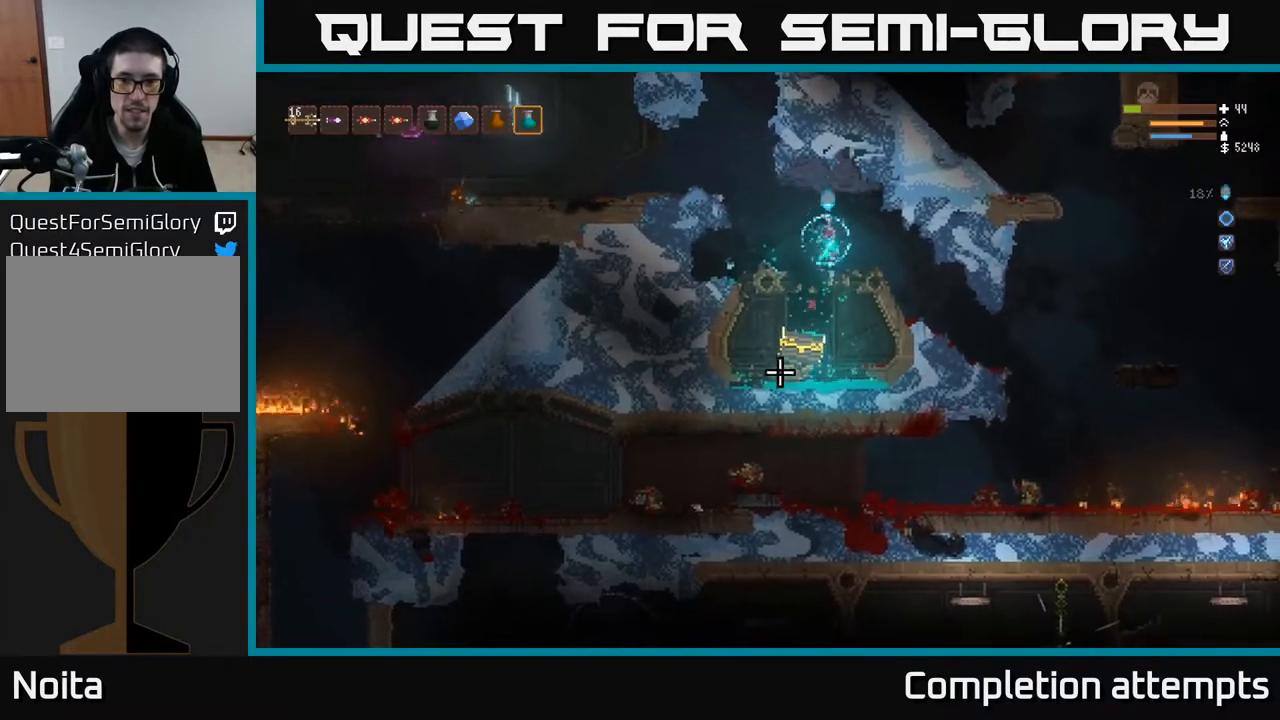
{"buttons": ["R2"], "left_stick": "right", "right_stick": "down-left", "events": [[50, "L2", "up"], [233, "right_stick", "down-left"], [267, "left_stick", "left"], [417, "left_stick", "right"]]}
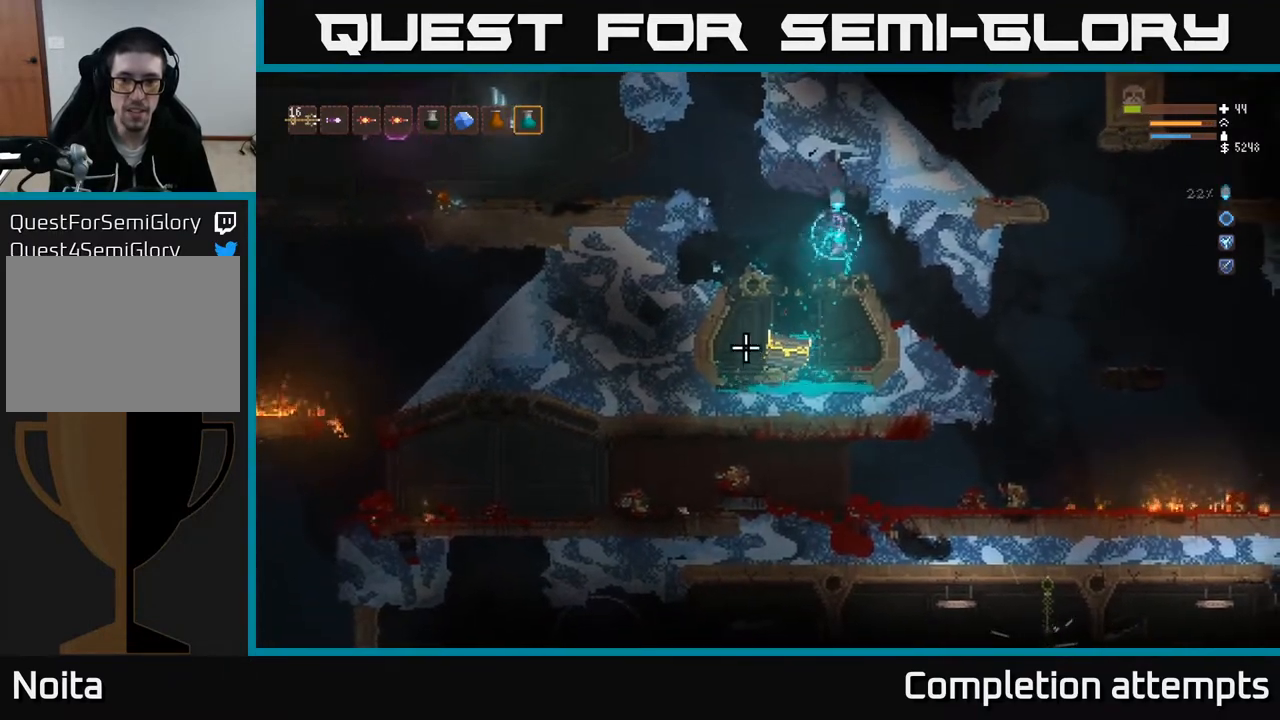
{"buttons": [], "left_stick": "center", "right_stick": "down-left", "events": [[83, "left_stick", "center"], [183, "R2", "up"]]}
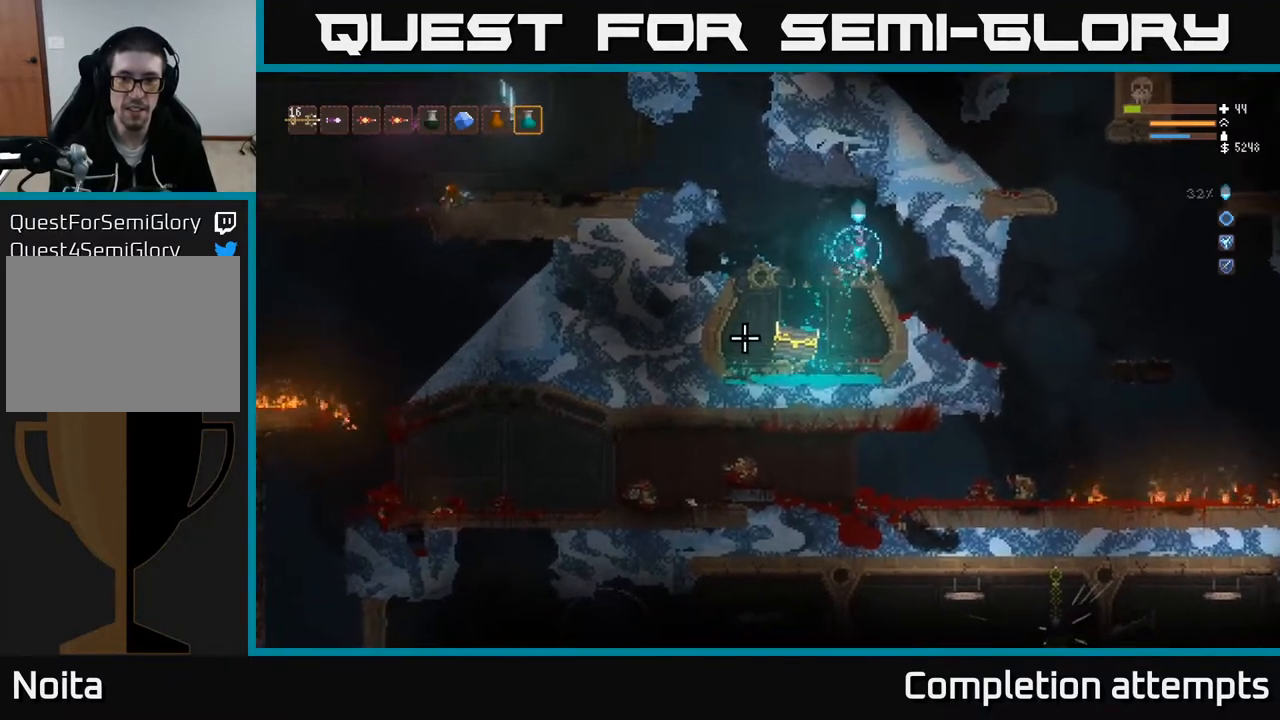
{"buttons": [], "left_stick": "center", "right_stick": "down-left", "events": [[233, "L2", "down"], [233, "left_stick", "left"], [333, "L2", "up"], [350, "left_stick", "center"]]}
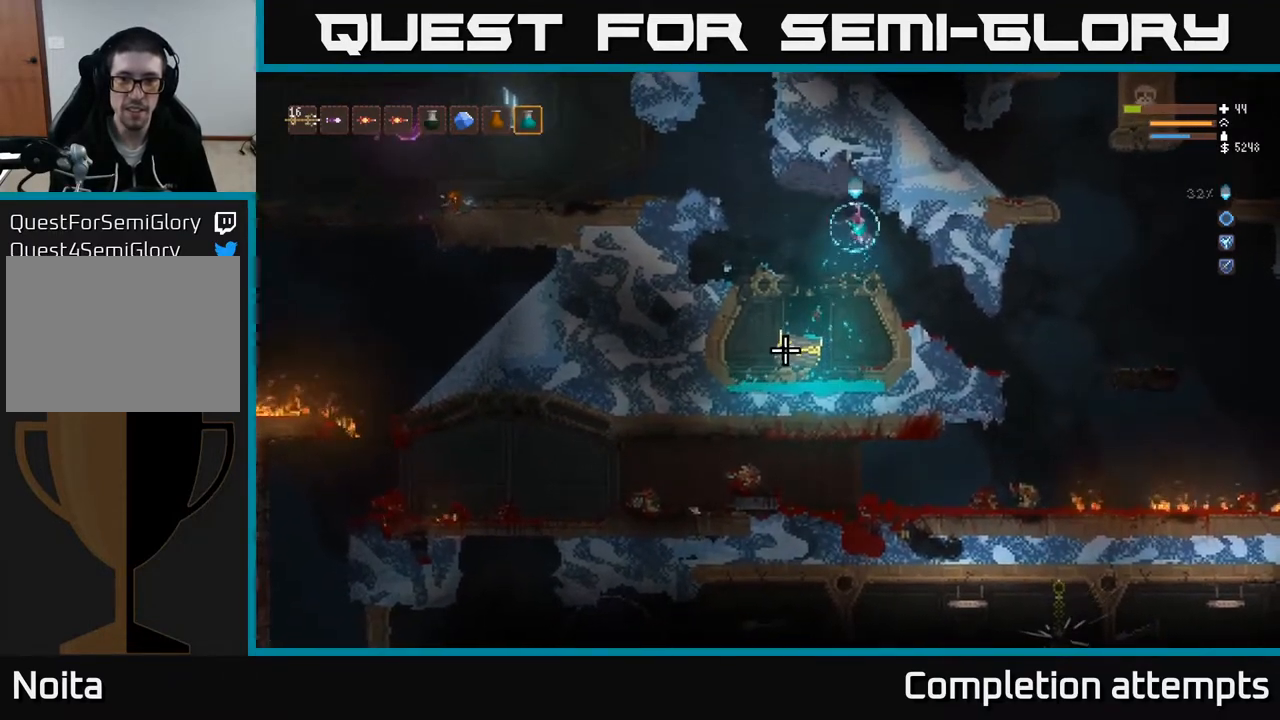
{"buttons": ["R2"], "left_stick": "center", "right_stick": "down-left", "events": [[100, "left_stick", "left"], [217, "left_stick", "center"], [300, "R2", "down"]]}
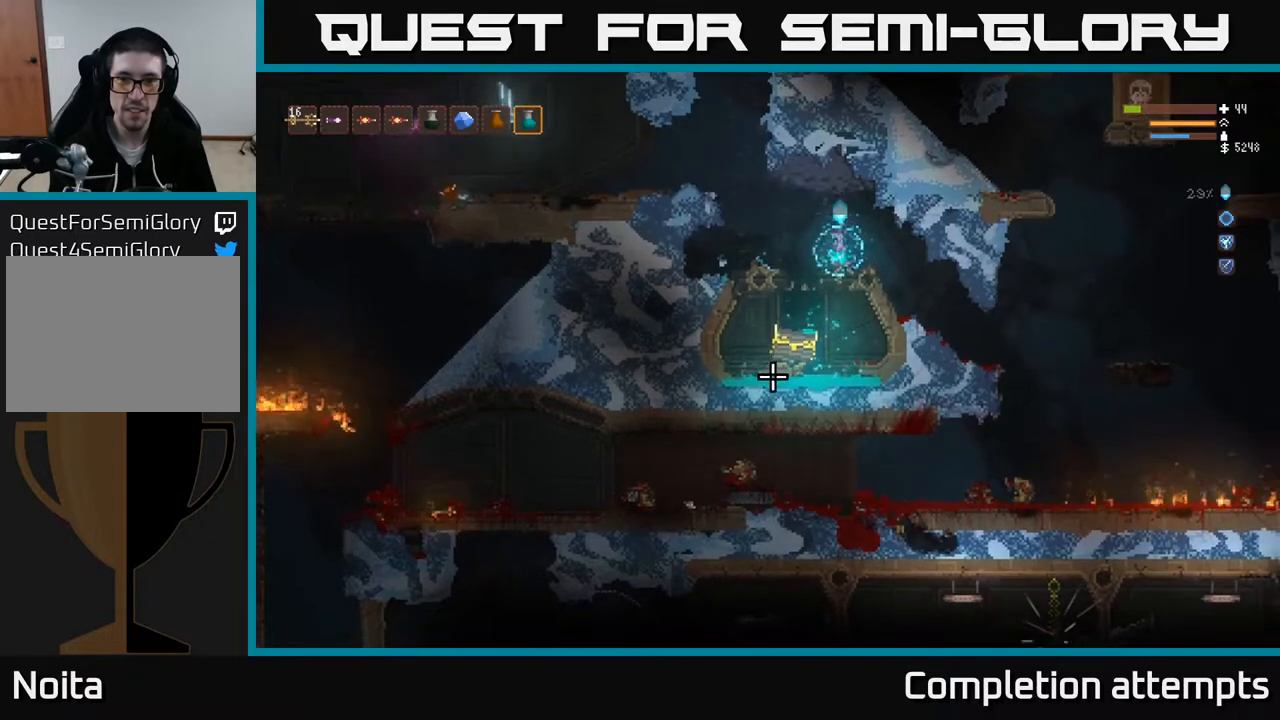
{"buttons": ["R2"], "left_stick": "center", "right_stick": "down-left", "events": [[267, "R2", "up"], [483, "R2", "down"]]}
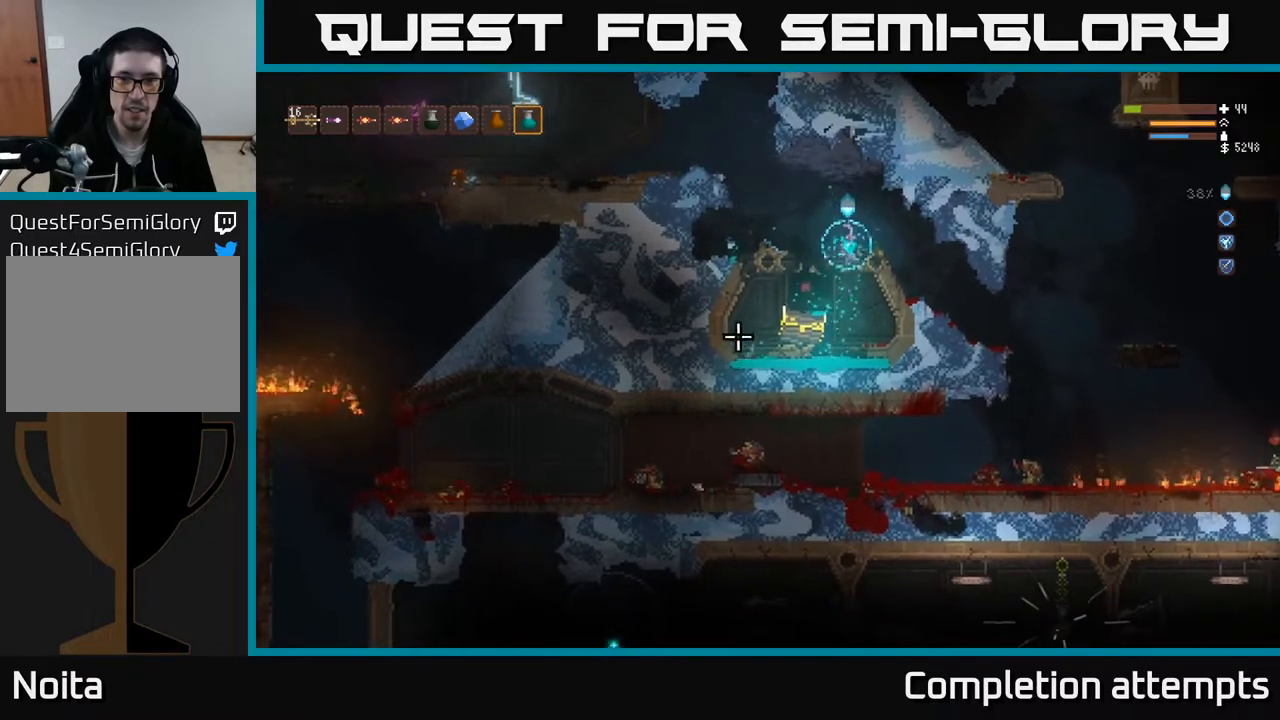
{"buttons": ["R2"], "left_stick": "center", "right_stick": "down-left", "events": [[17, "L2", "down"], [150, "L2", "up"], [400, "R2", "up"], [483, "R2", "down"]]}
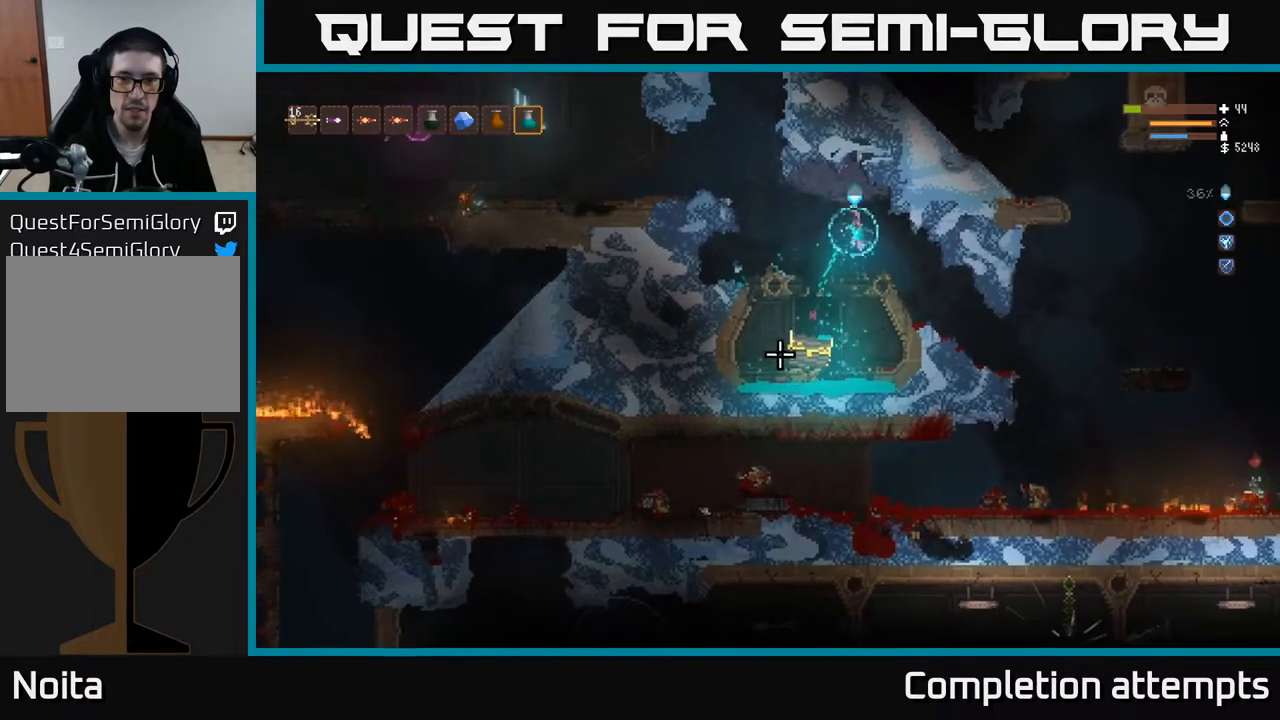
{"buttons": [], "left_stick": "left", "right_stick": "down", "events": [[183, "L2", "down"], [200, "R2", "up"], [267, "left_stick", "right"], [350, "L2", "up"], [450, "right_stick", "down"], [483, "left_stick", "left"]]}
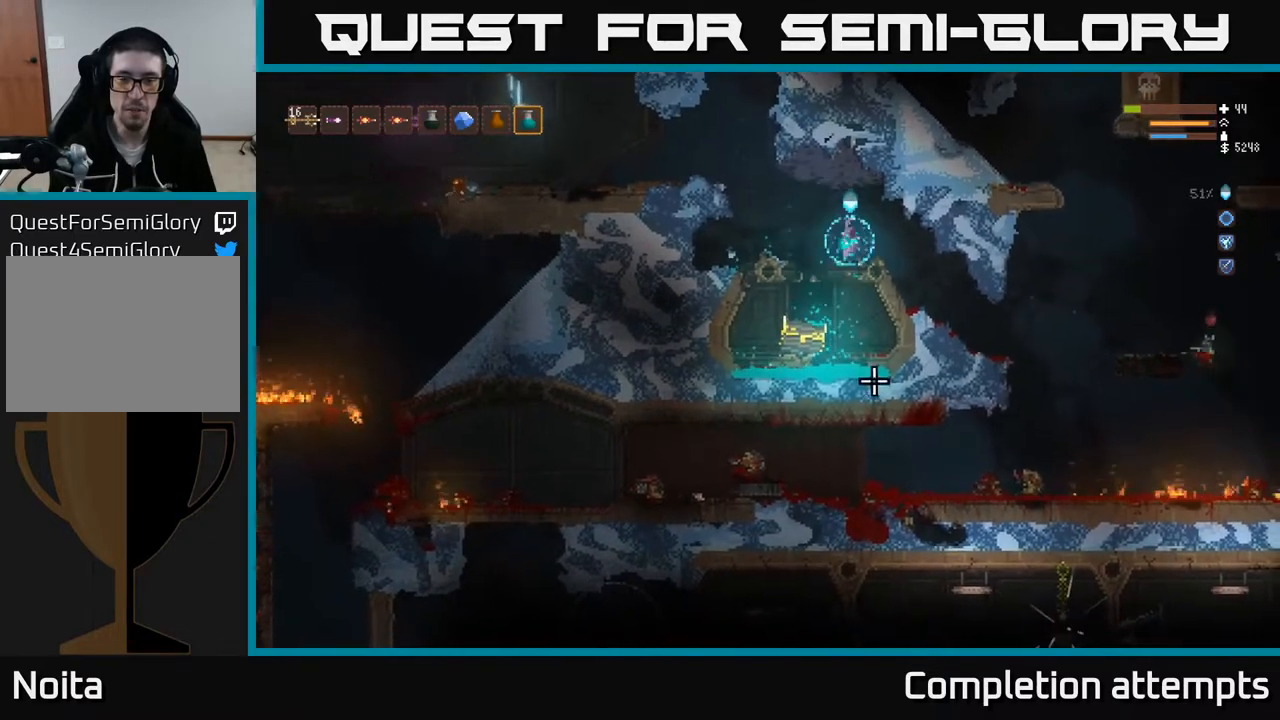
{"buttons": ["L2"], "left_stick": "left", "right_stick": "right", "events": [[17, "L2", "down"], [17, "right_stick", "down-right"], [367, "right_stick", "right"]]}